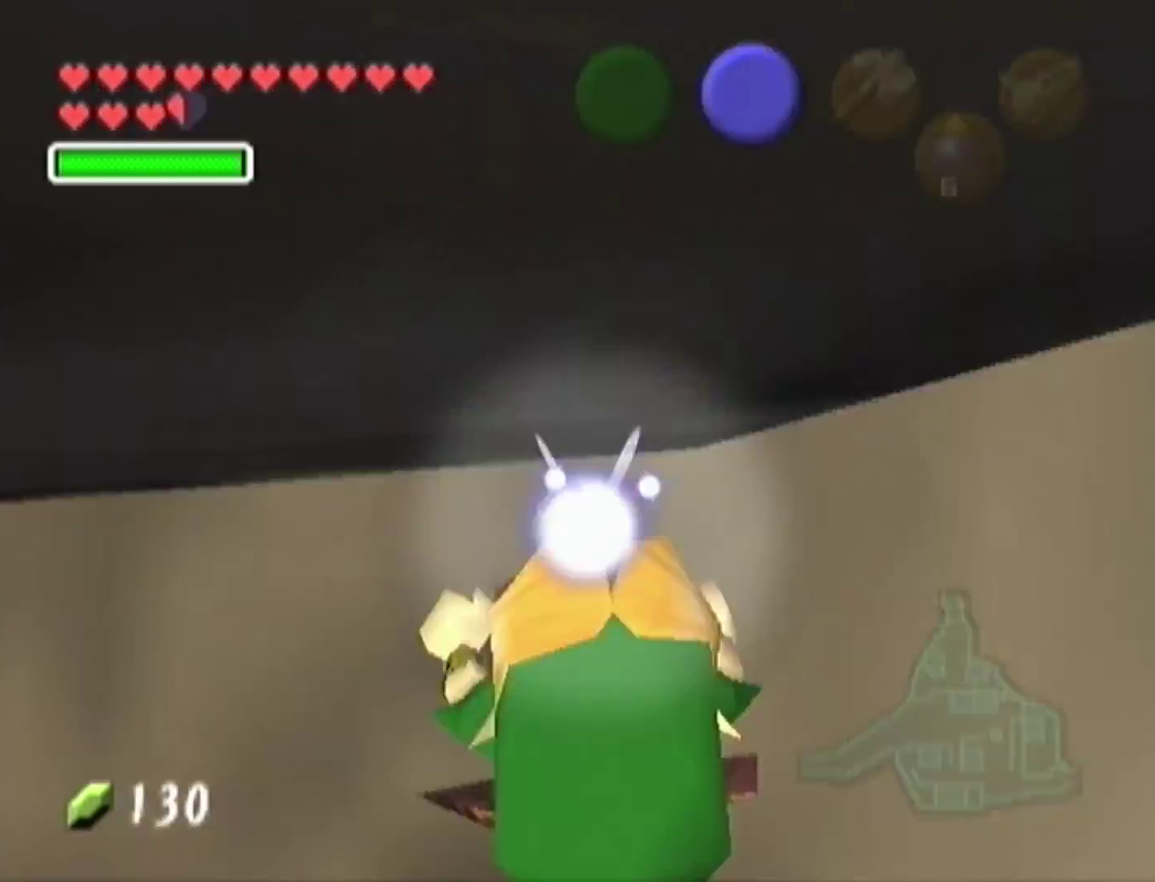
Gameplay with a controller (Nintendo layout); each line is a JSON object with the inputs held at the frame after it. "events" lists button and stick changes between this image and that frame as [ms after this image, input, new state], when the widget could be followed in between. Not read: L3 R3 START.
{"buttons": ["C_UP"], "left_stick": "center", "events": [[167, "Z", "up"], [400, "C_UP", "down"]]}
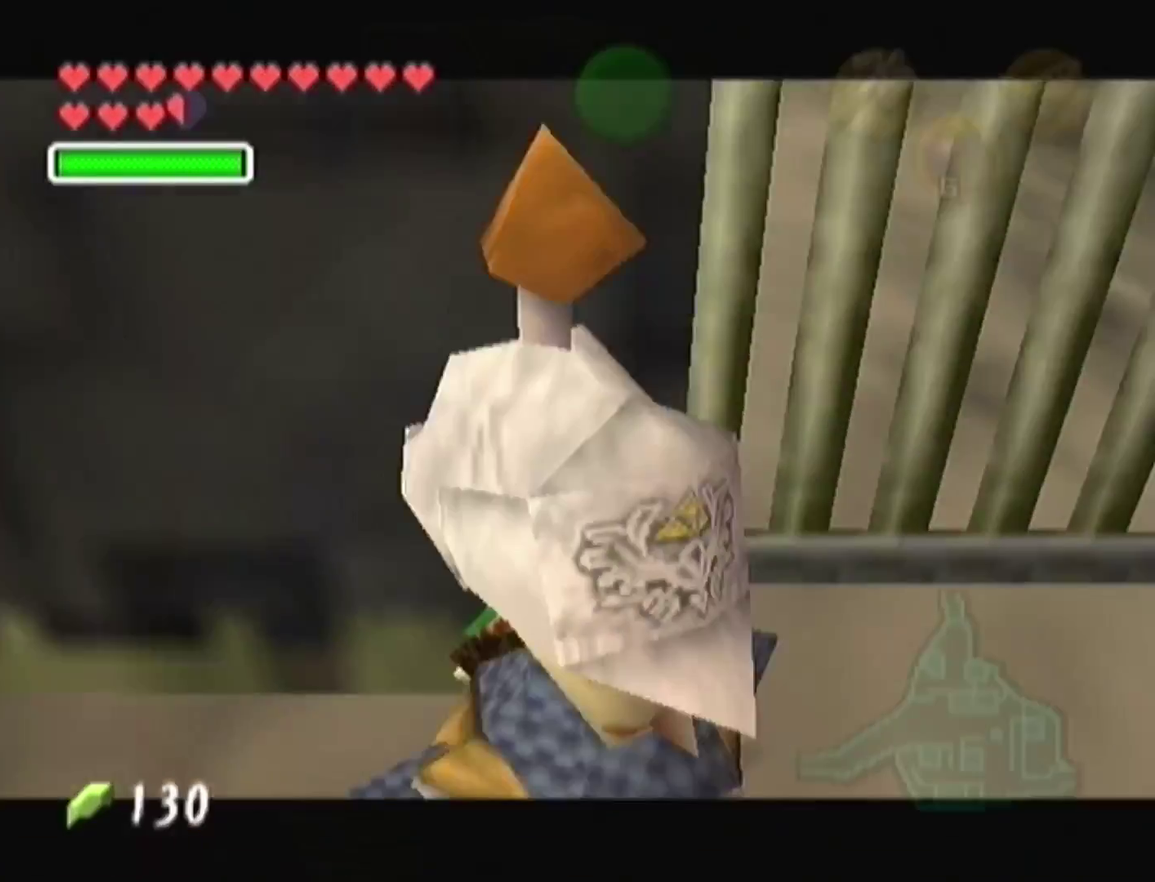
{"buttons": ["Z"], "left_stick": "center", "events": [[33, "C_UP", "up"], [300, "A", "down"], [367, "A", "up"], [367, "left_stick", "down"], [433, "left_stick", "center"], [500, "Z", "down"]]}
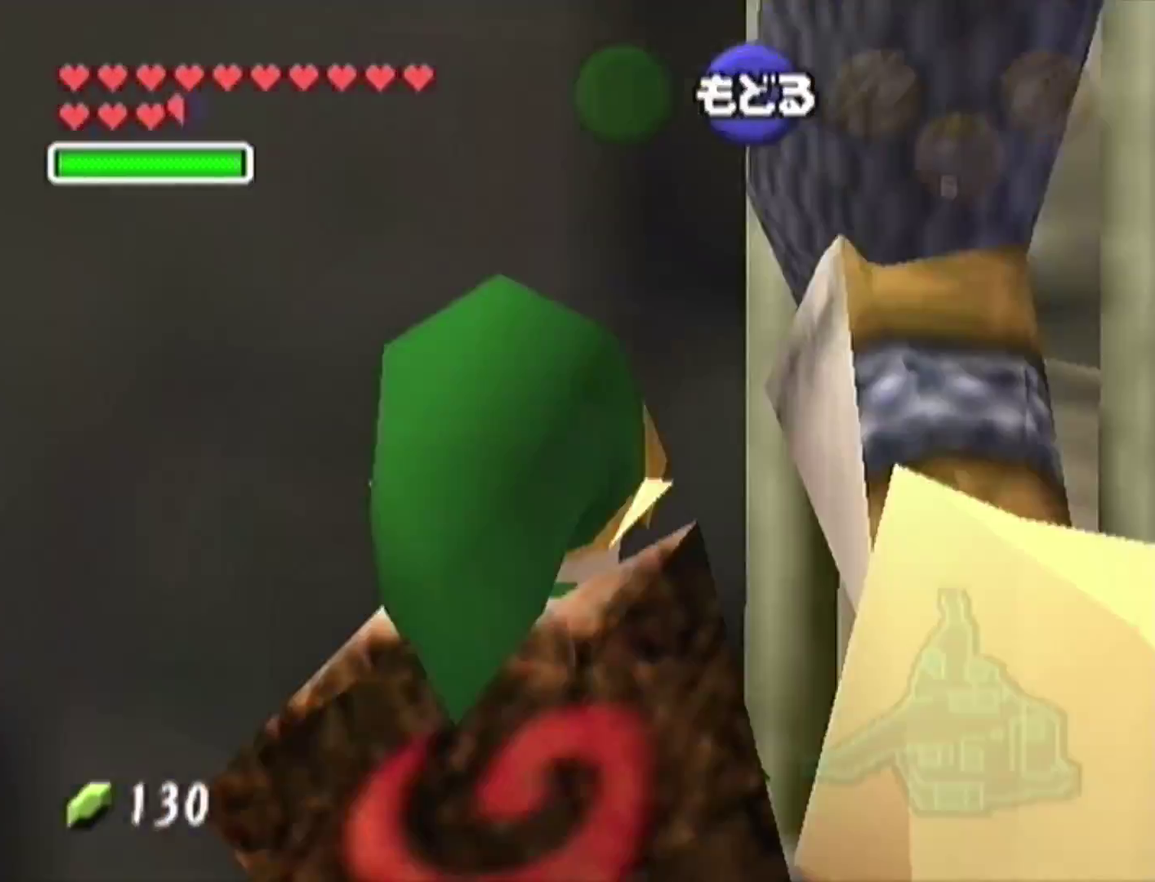
{"buttons": ["Z"], "left_stick": "center", "events": []}
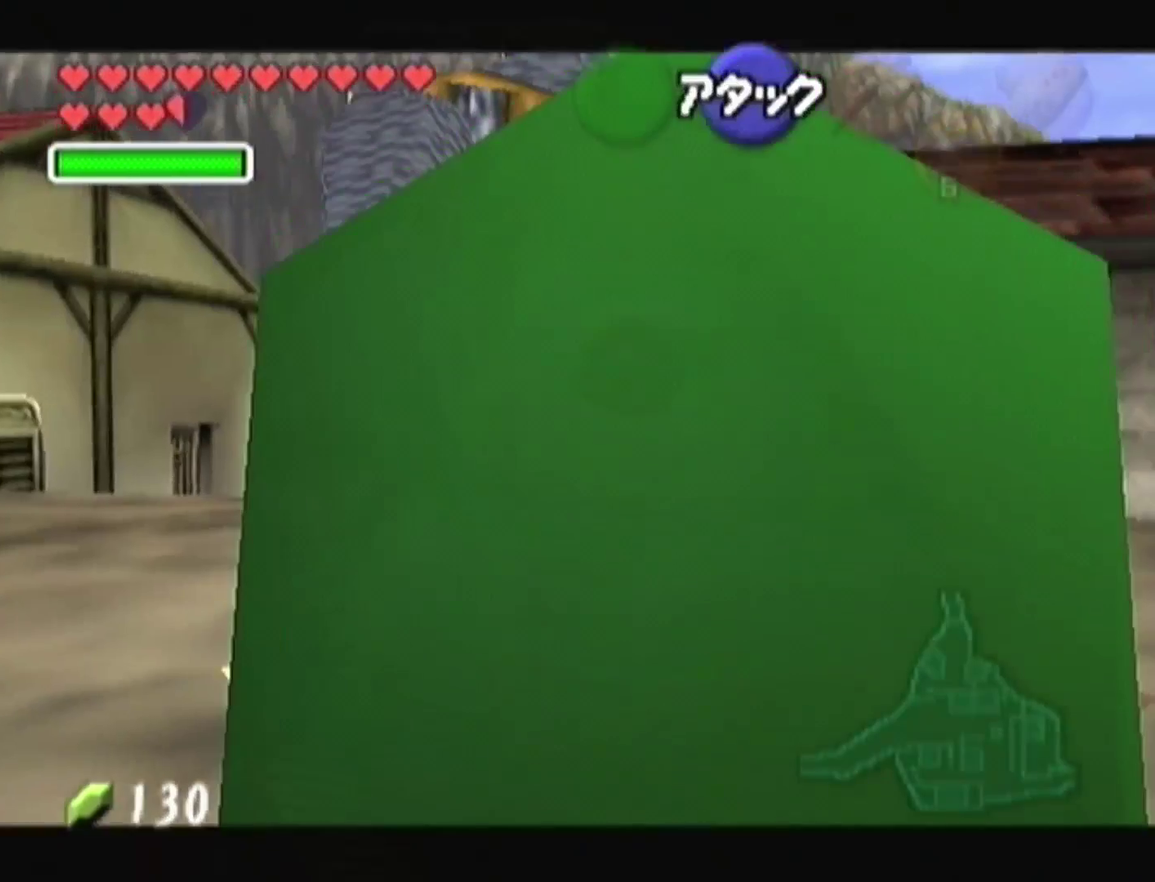
{"buttons": ["Z"], "left_stick": "center", "events": []}
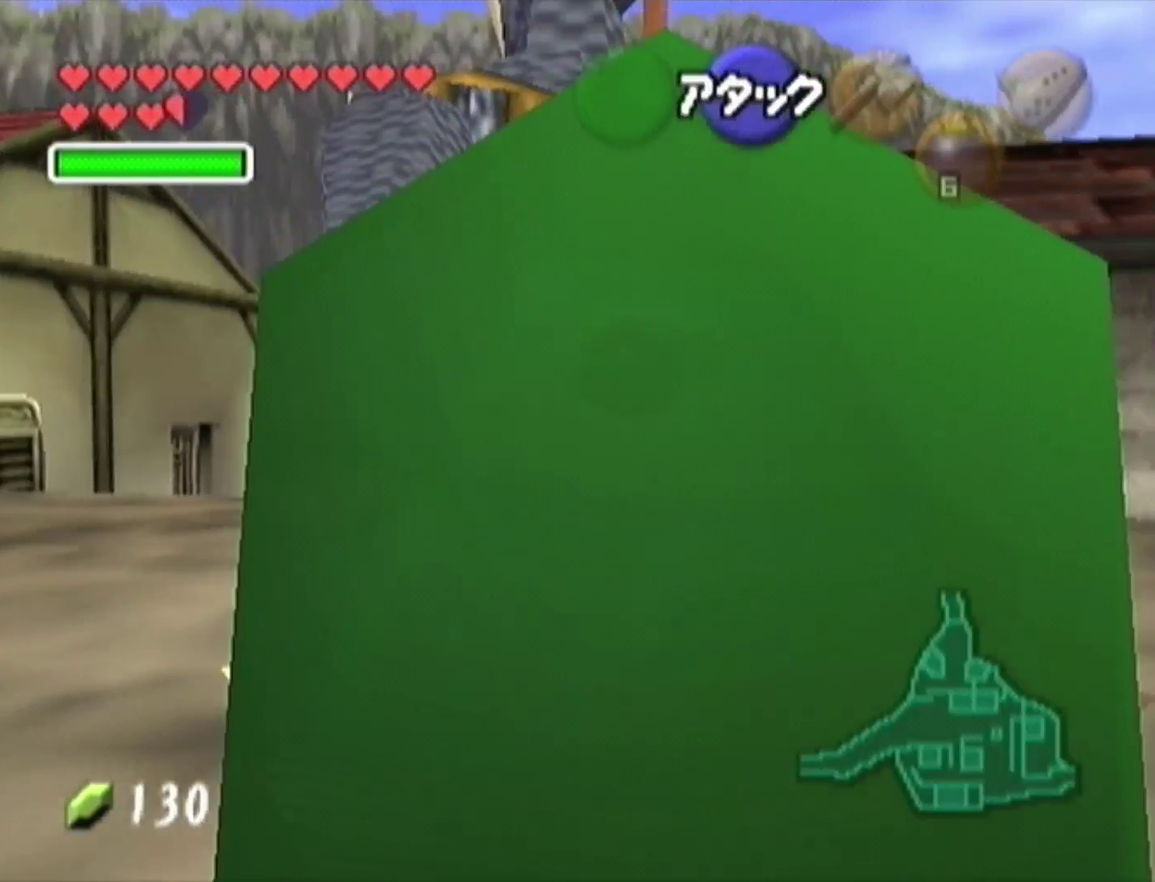
{"buttons": ["Z"], "left_stick": "center", "events": []}
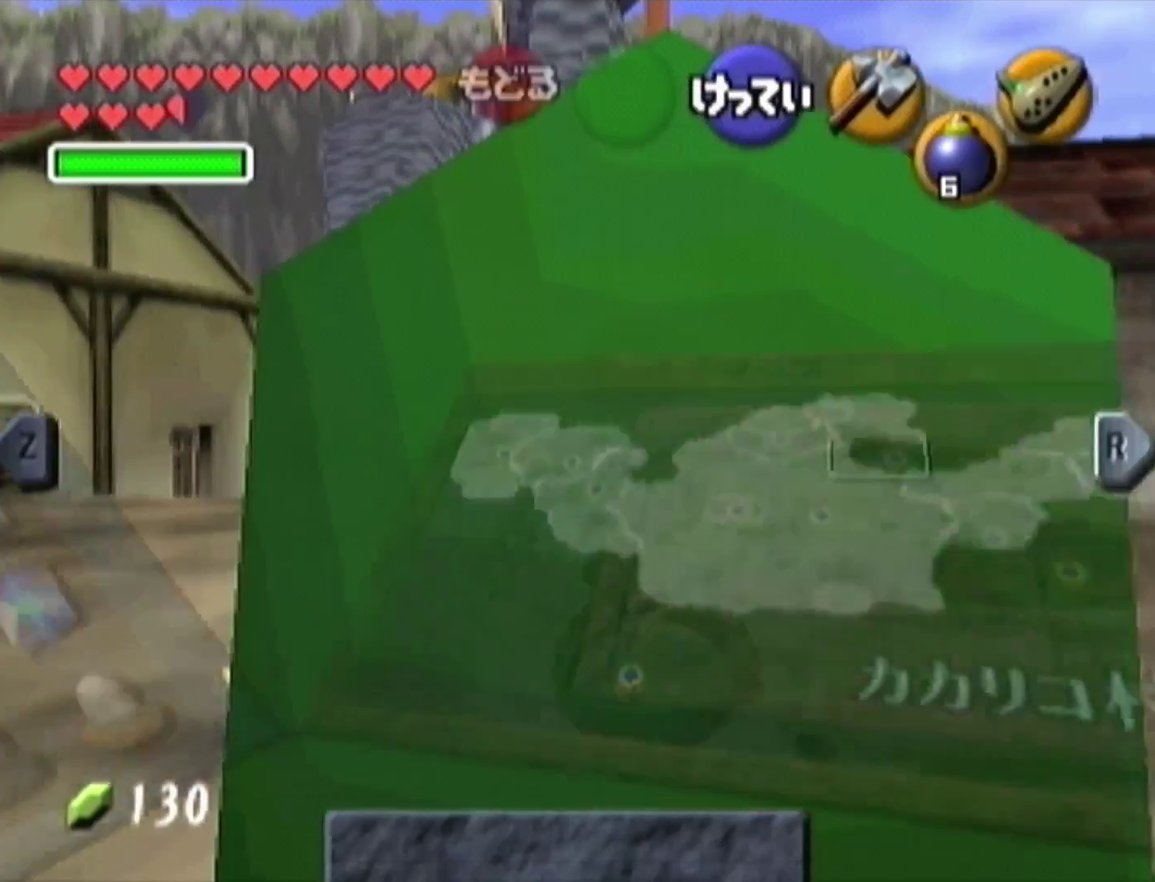
{"buttons": ["Z"], "left_stick": "center", "events": []}
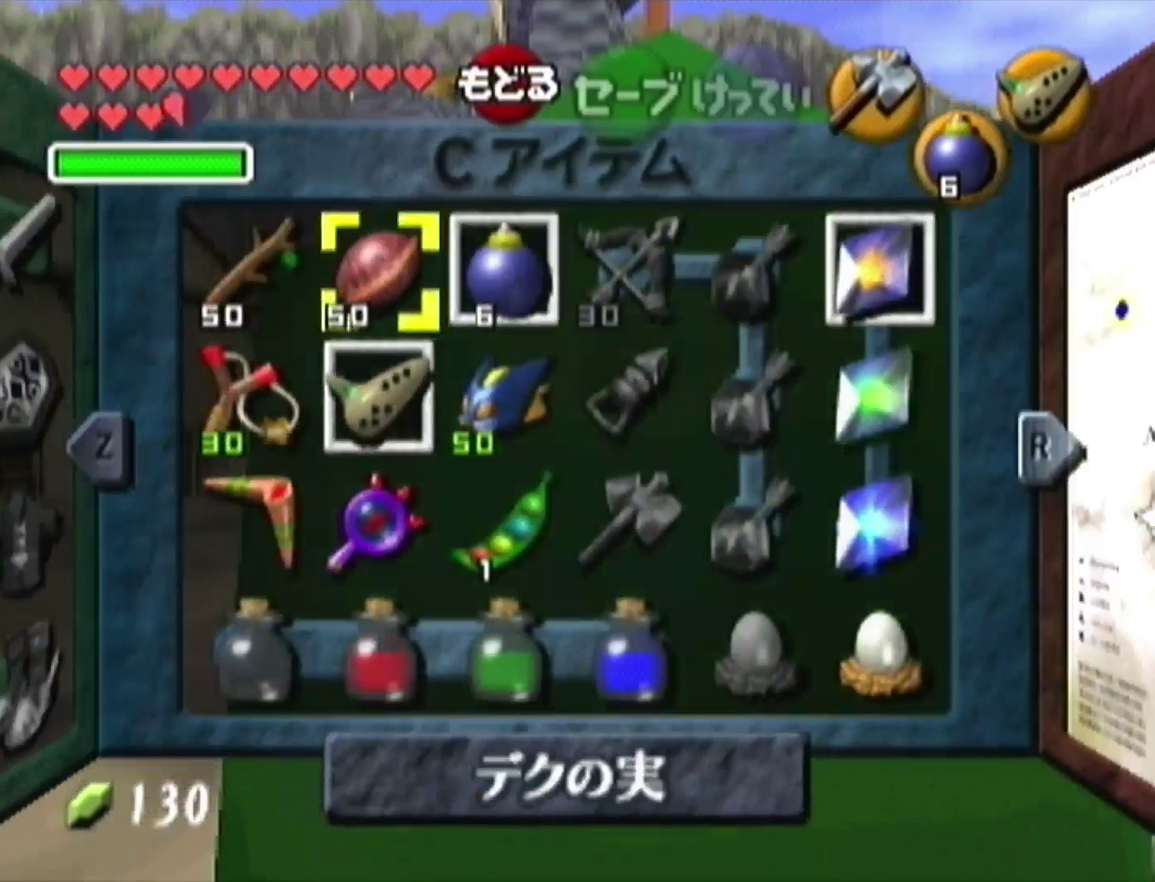
{"buttons": ["Z"], "left_stick": "center", "events": [[67, "left_stick", "down"], [133, "left_stick", "down-right"], [167, "C_DOWN", "down"], [267, "C_DOWN", "up"], [267, "left_stick", "center"]]}
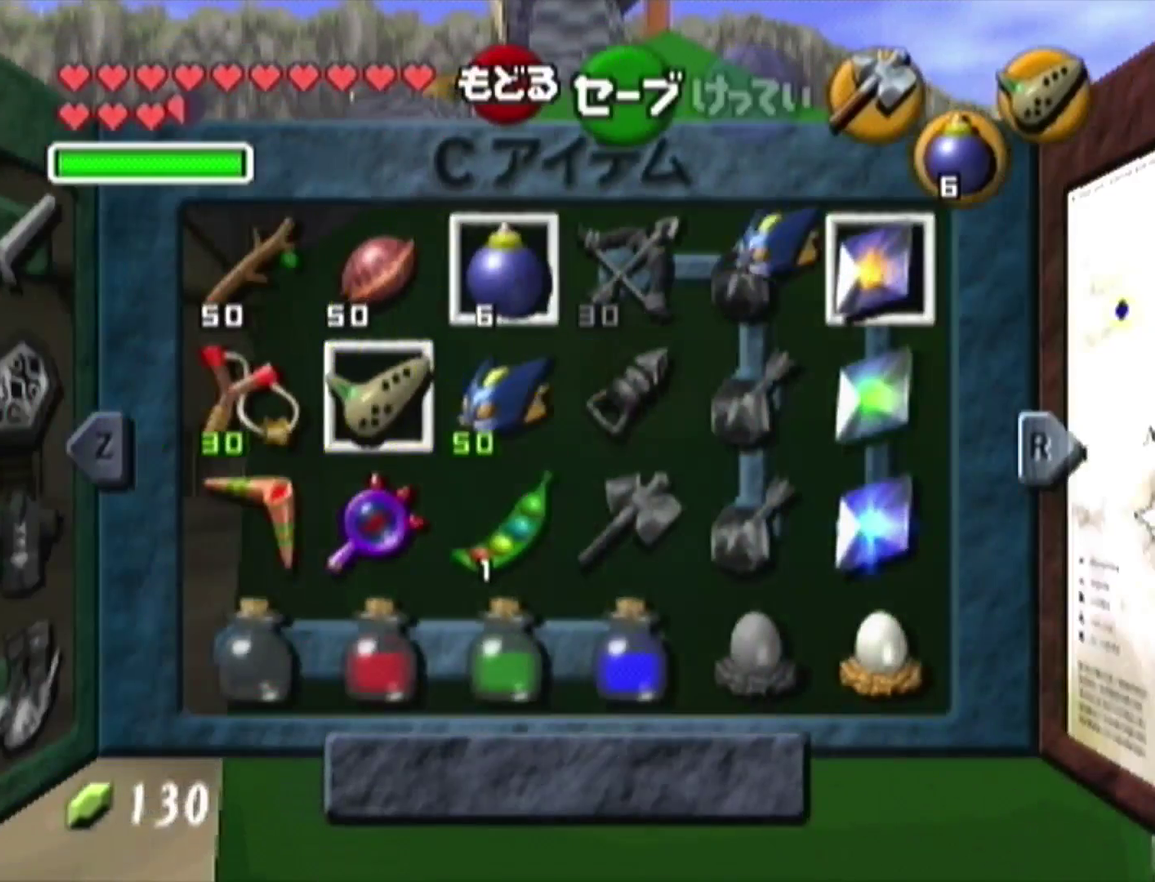
{"buttons": ["Z"], "left_stick": "center", "events": []}
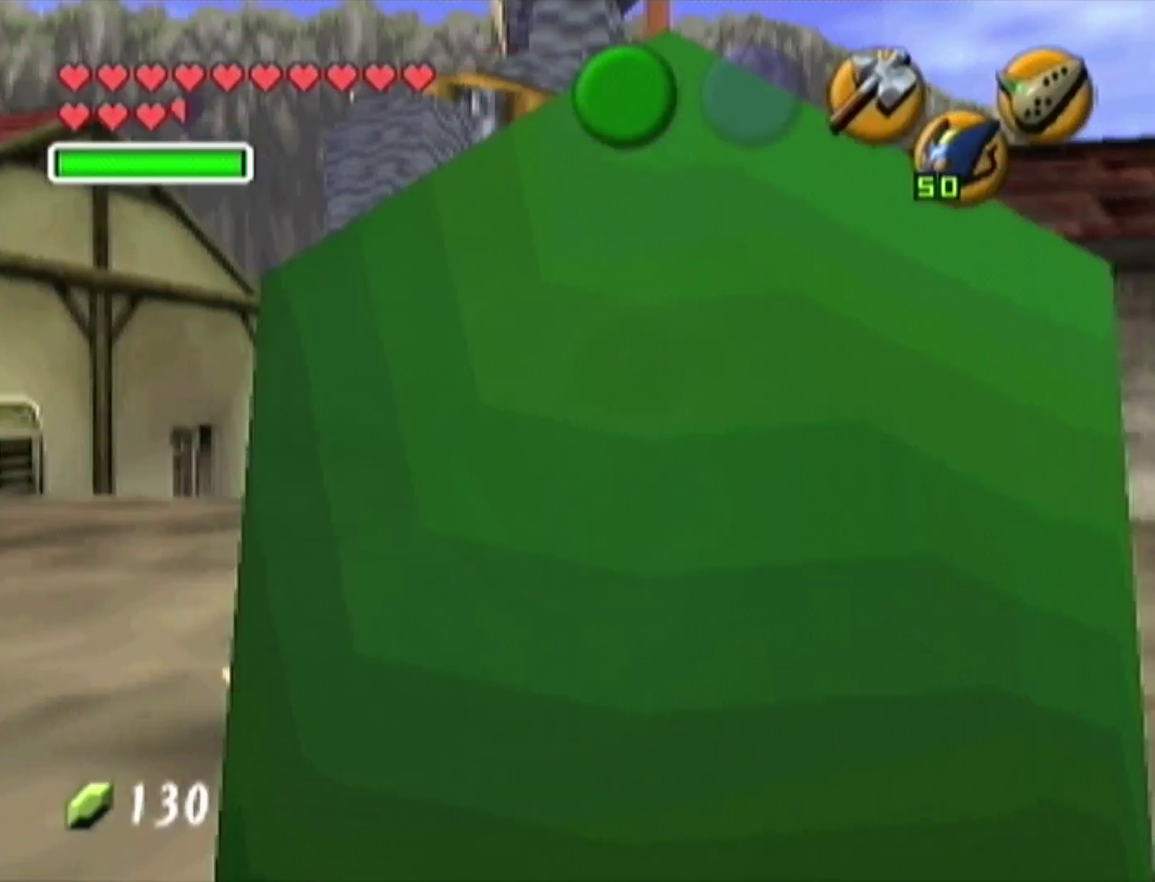
{"buttons": ["Z"], "left_stick": "center", "events": []}
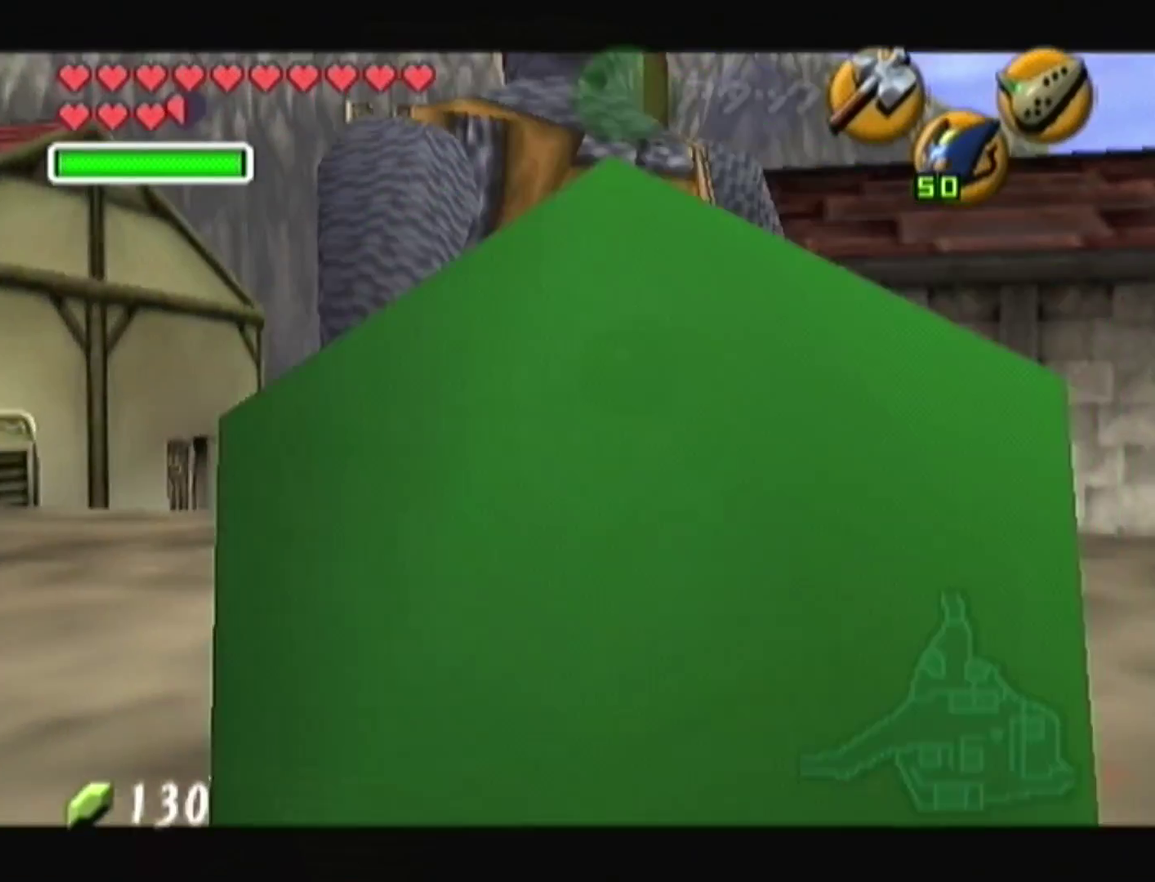
{"buttons": ["R1", "Z"], "left_stick": "center", "events": [[100, "R1", "down"], [100, "left_stick", "down"], [233, "left_stick", "center"]]}
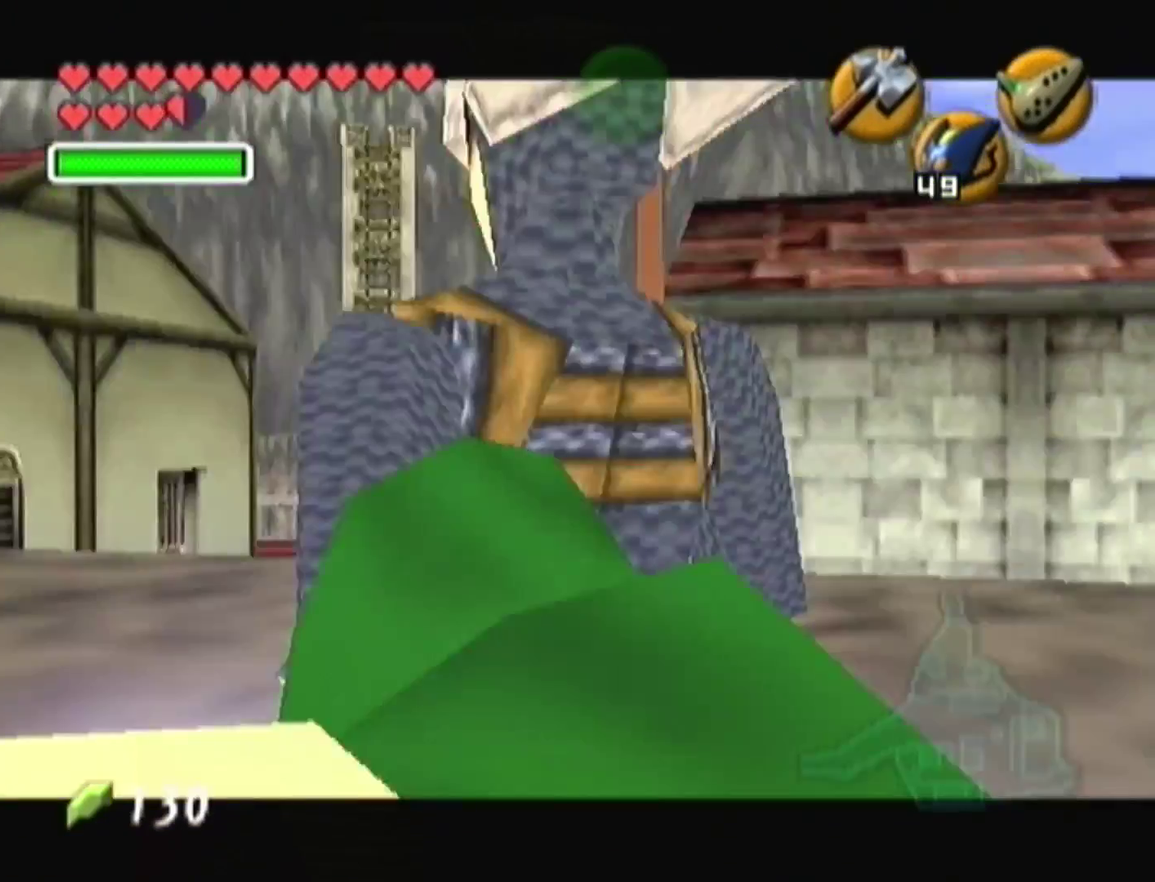
{"buttons": ["Z"], "left_stick": "down", "events": [[300, "R1", "up"], [500, "left_stick", "down"]]}
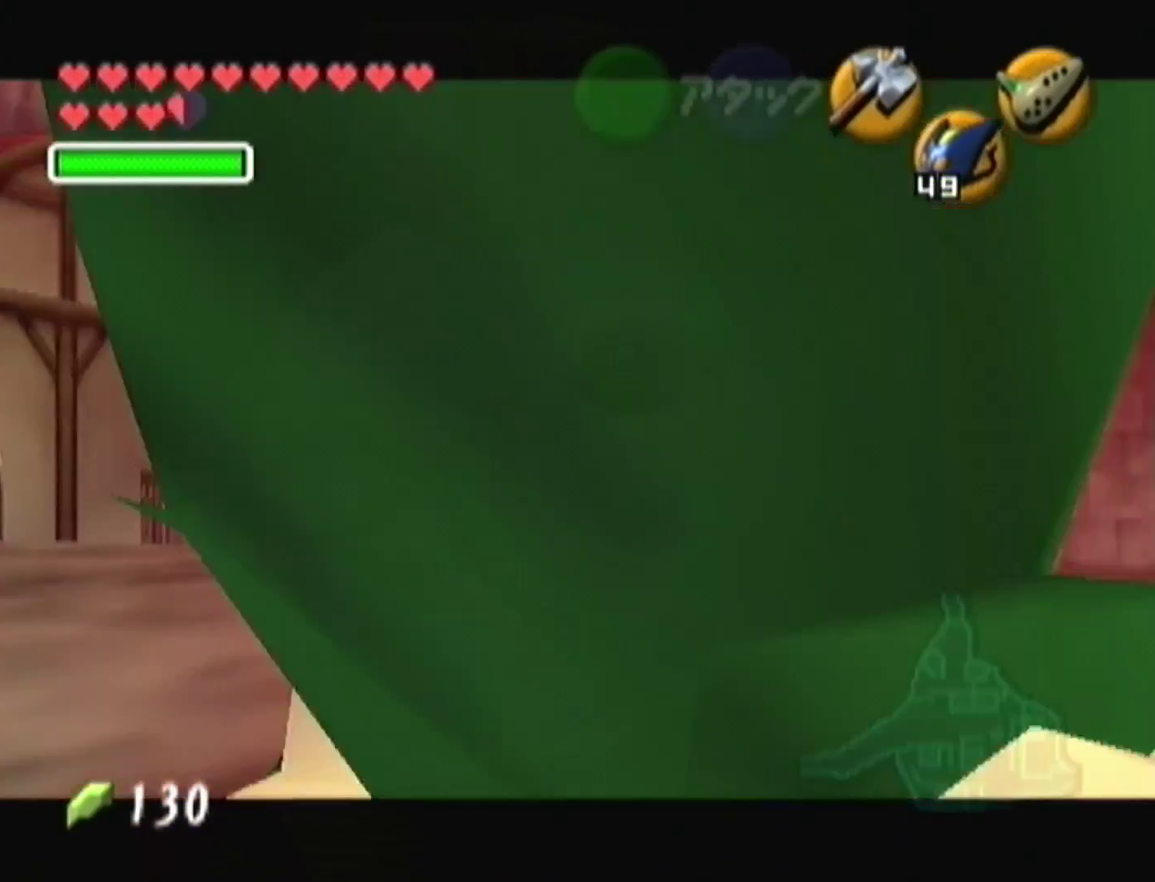
{"buttons": ["R1", "Z"], "left_stick": "center", "events": [[100, "C_DOWN", "down"], [133, "R1", "down"], [133, "left_stick", "center"], [267, "C_DOWN", "up"]]}
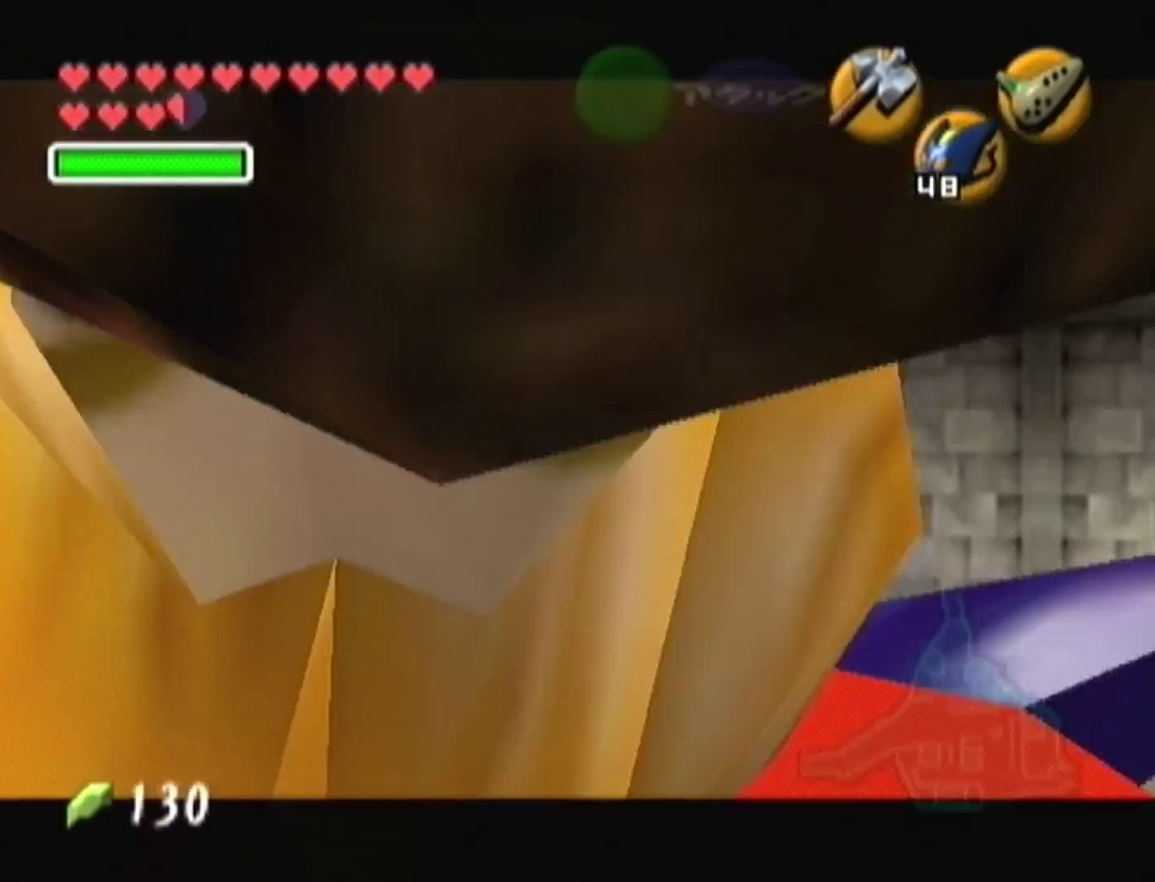
{"buttons": ["Z"], "left_stick": "center", "events": [[433, "R1", "up"]]}
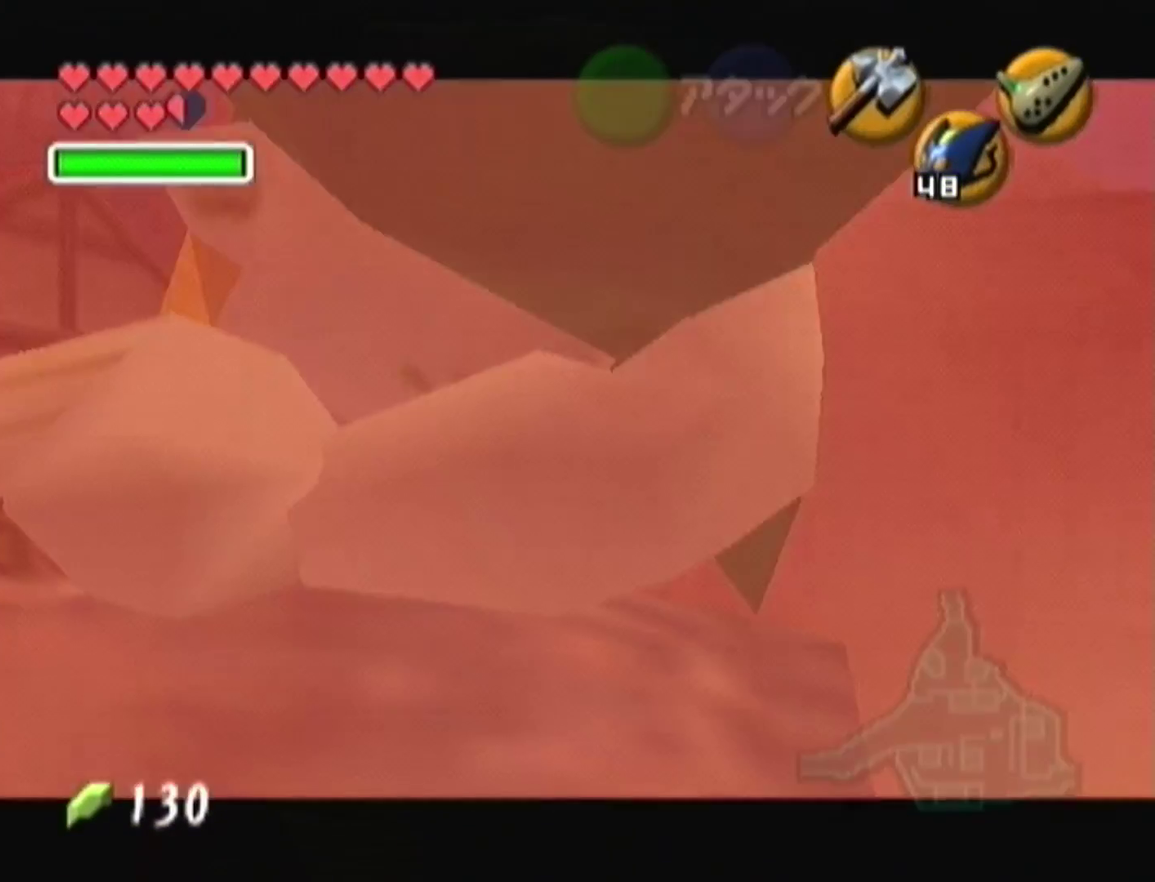
{"buttons": ["R1", "Z"], "left_stick": "down", "events": [[133, "C_DOWN", "down"], [233, "C_DOWN", "up"], [367, "R1", "down"], [367, "left_stick", "down"], [400, "A", "down"], [467, "A", "up"]]}
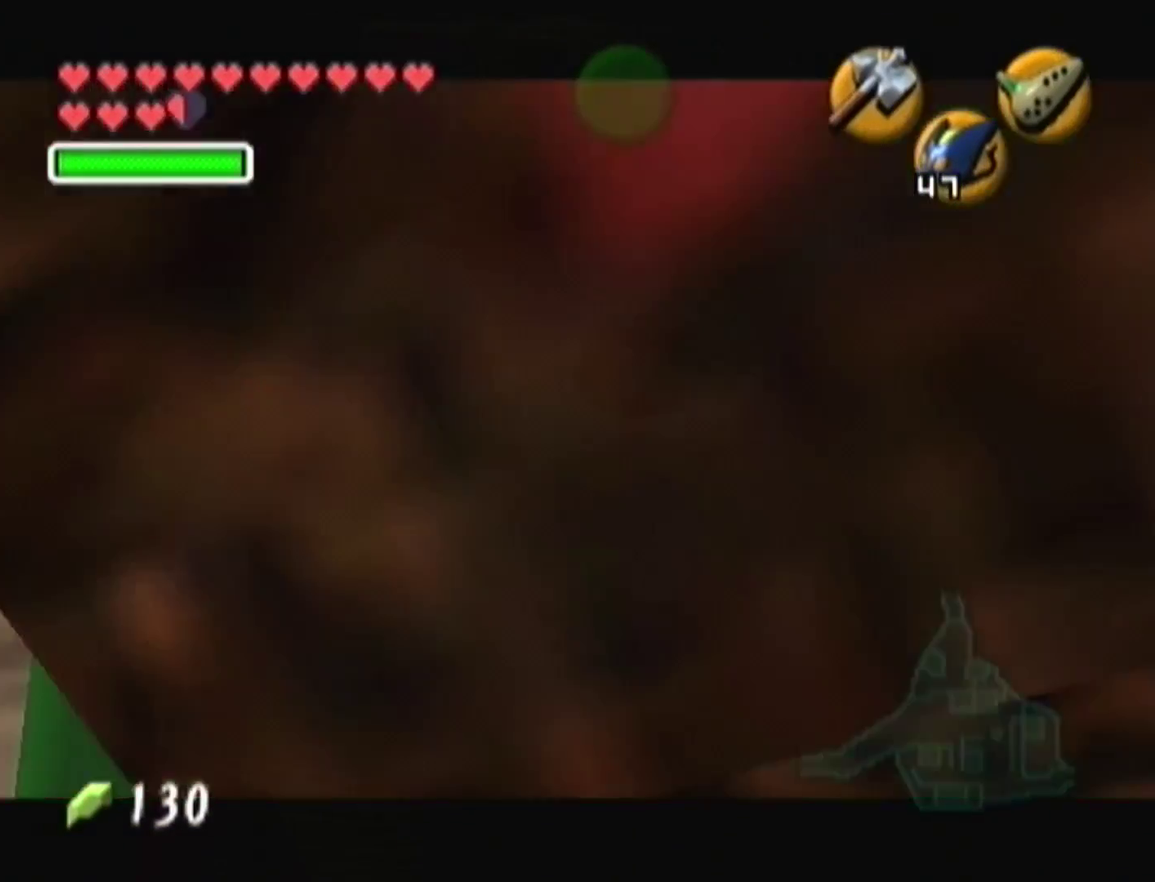
{"buttons": ["R1", "Z"], "left_stick": "center", "events": [[33, "left_stick", "center"]]}
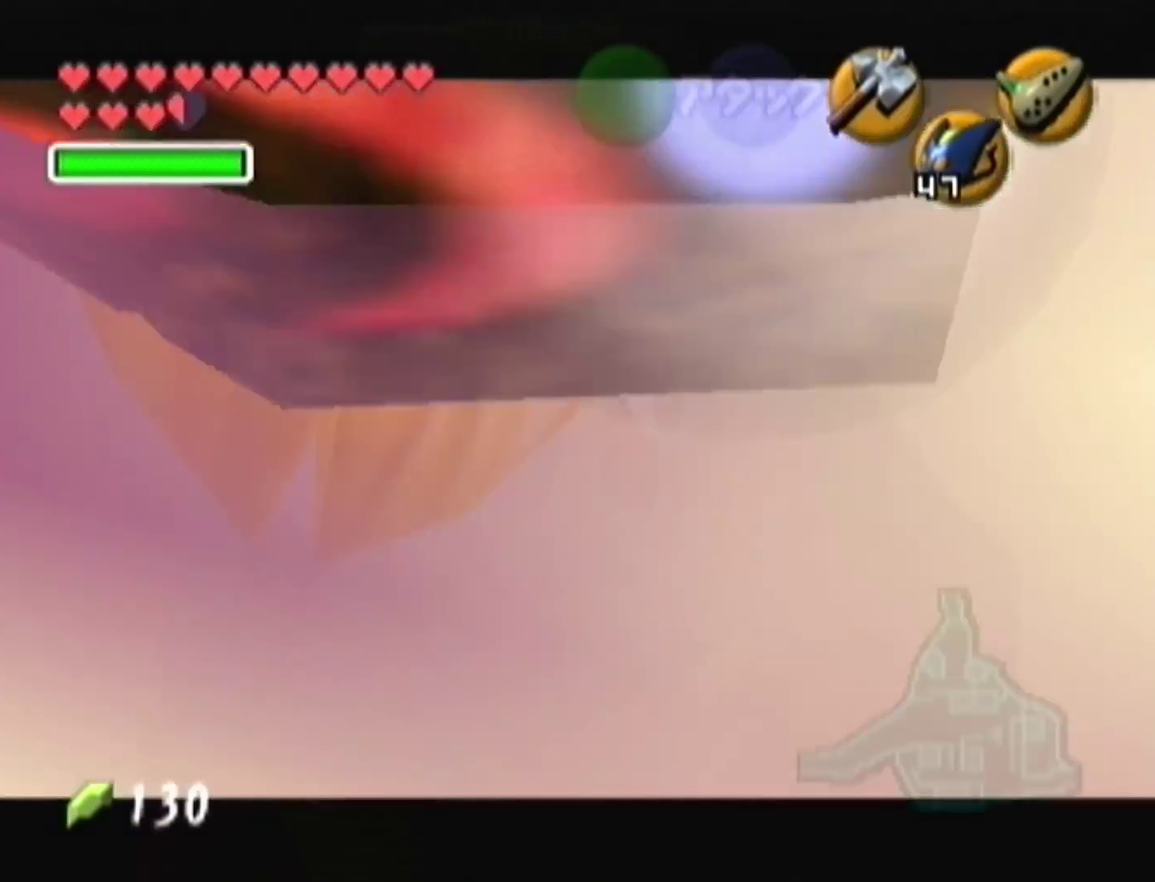
{"buttons": ["Z"], "left_stick": "center", "events": [[200, "R1", "up"], [333, "C_DOWN", "down"], [400, "C_DOWN", "up"]]}
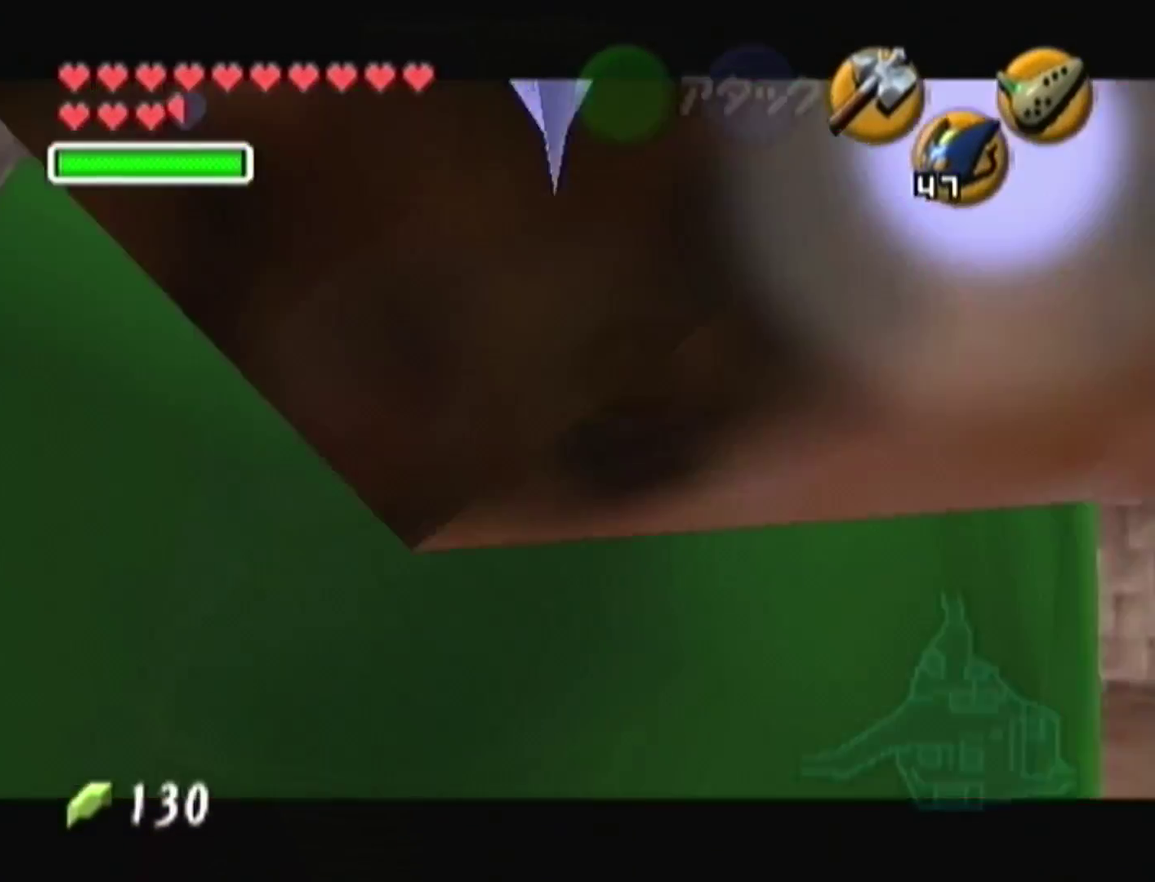
{"buttons": ["R1", "Z"], "left_stick": "center", "events": [[33, "left_stick", "down"], [67, "A", "down"], [67, "R1", "down"], [133, "A", "up"], [167, "left_stick", "center"]]}
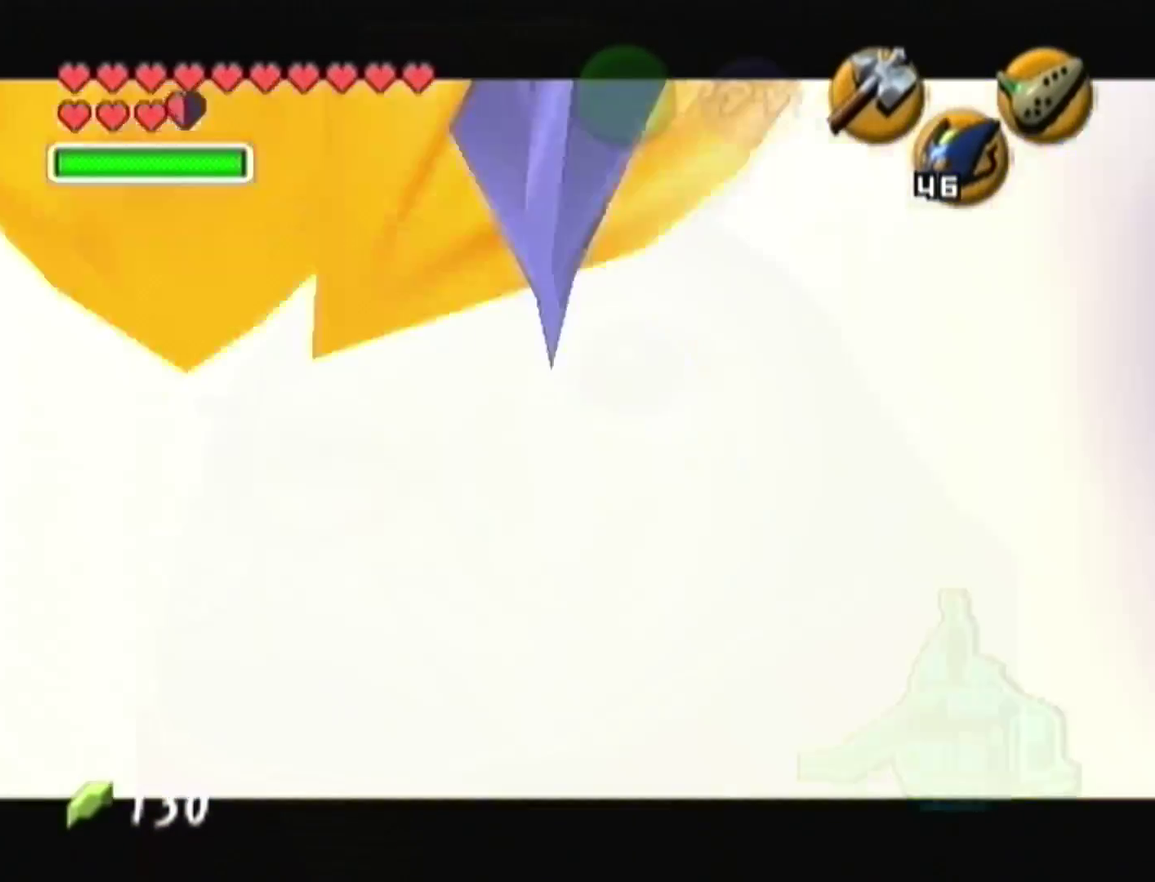
{"buttons": [], "left_stick": "up", "events": [[233, "R1", "up"], [267, "Z", "up"], [300, "left_stick", "up"]]}
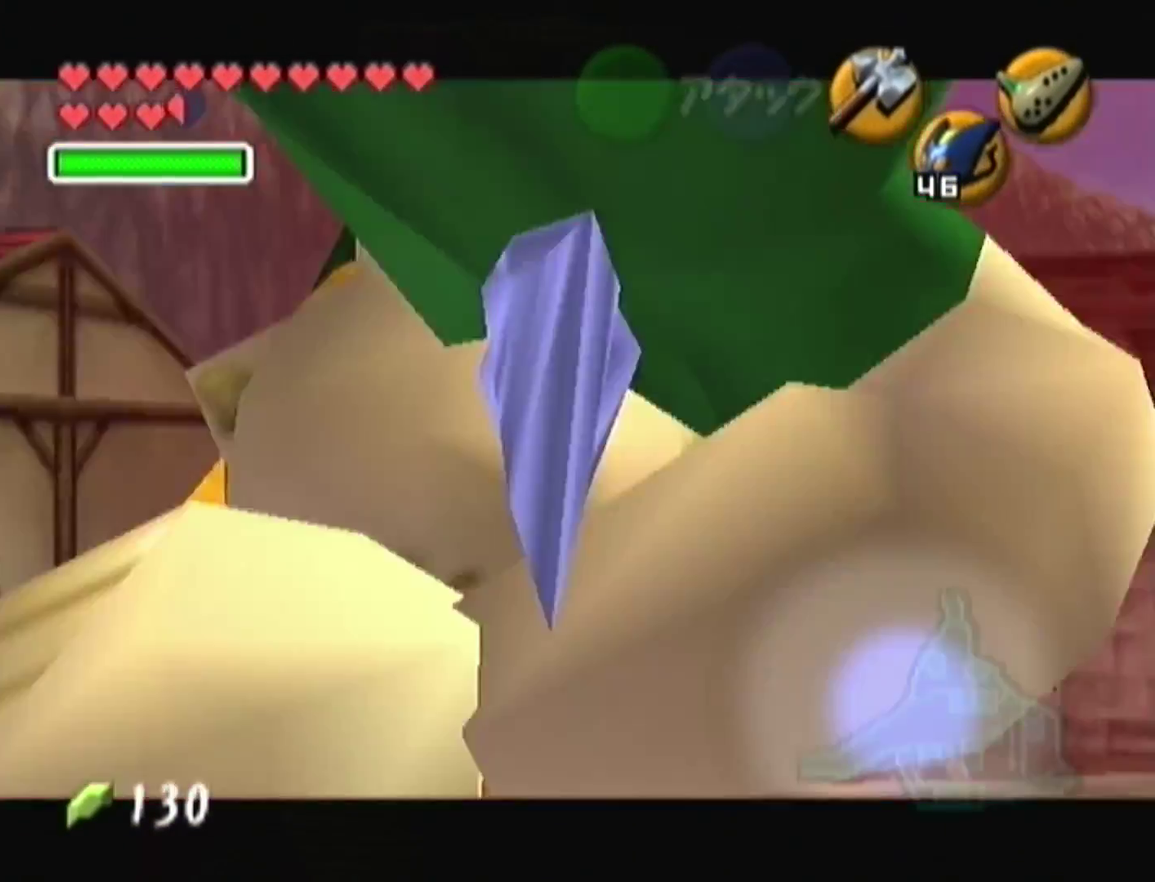
{"buttons": [], "left_stick": "up-right", "events": [[67, "left_stick", "up-right"]]}
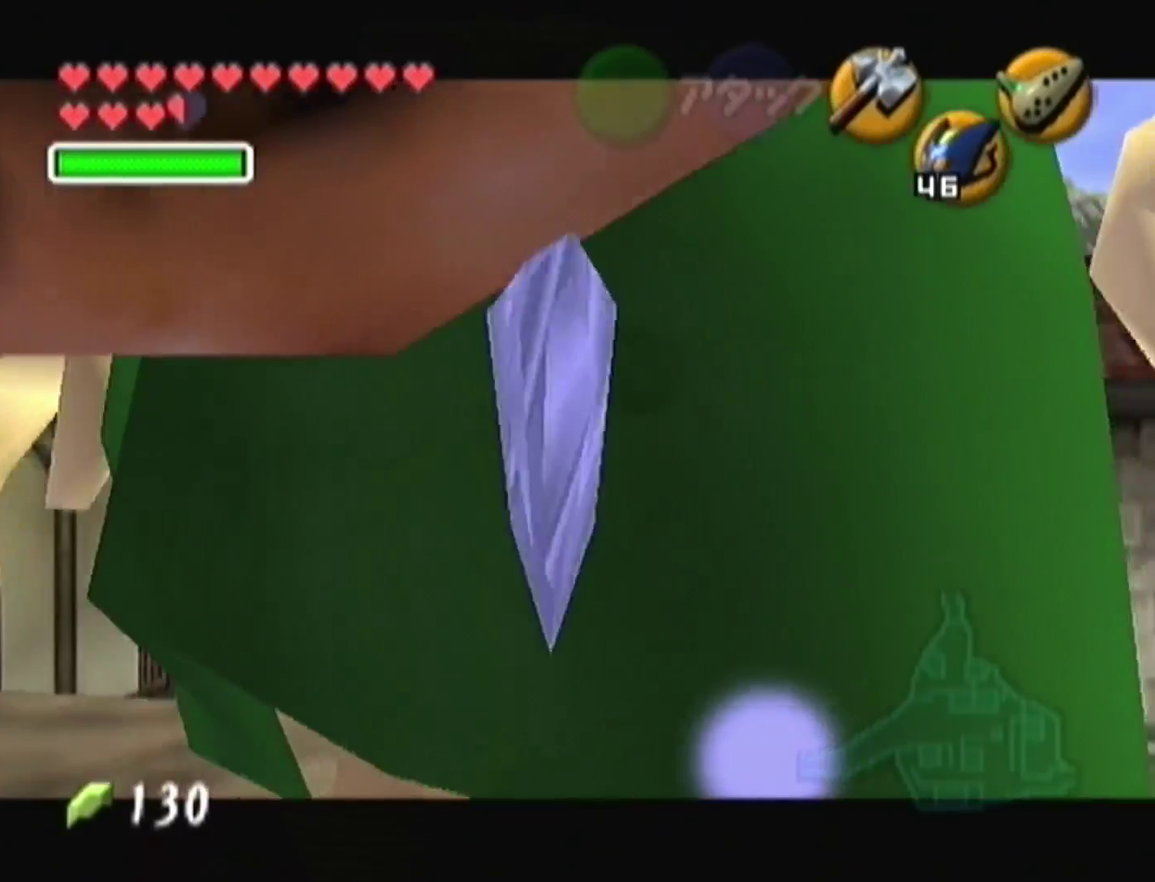
{"buttons": [], "left_stick": "down", "events": [[100, "left_stick", "down"]]}
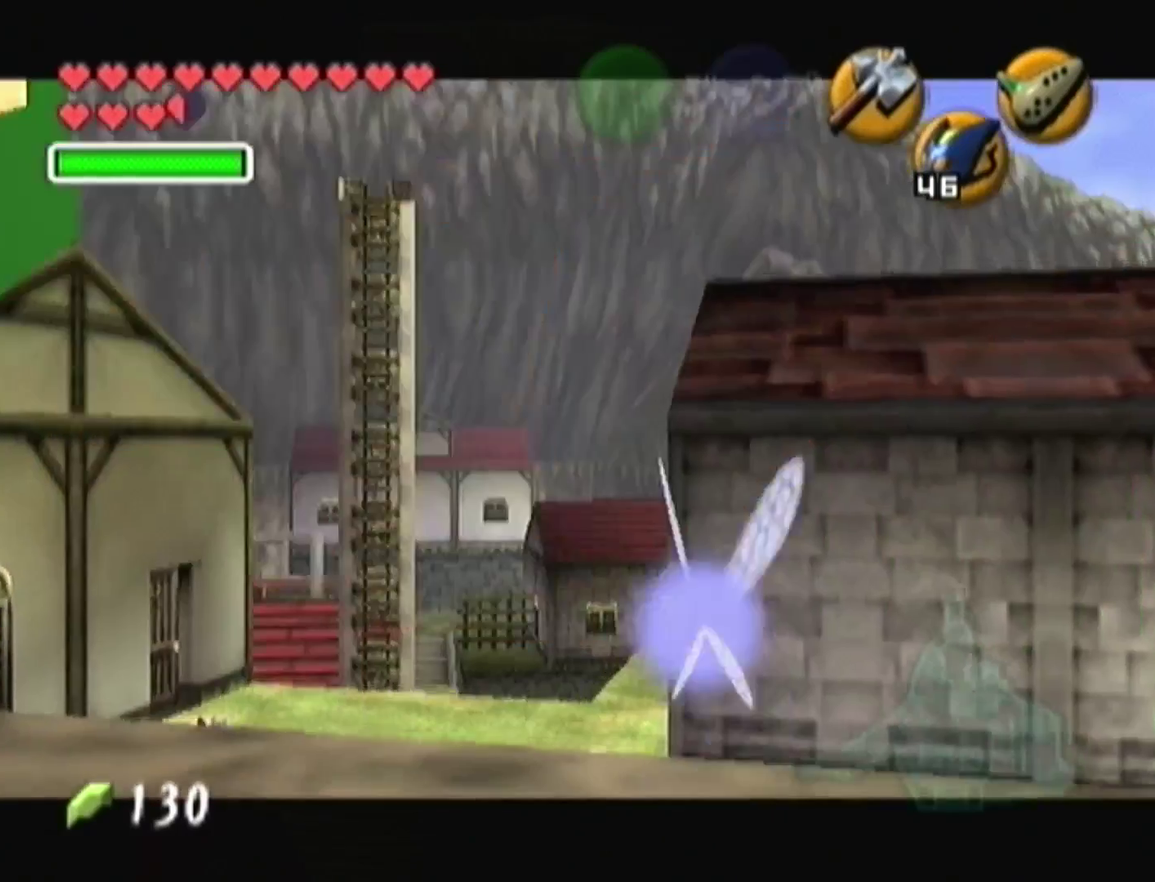
{"buttons": [], "left_stick": "down", "events": []}
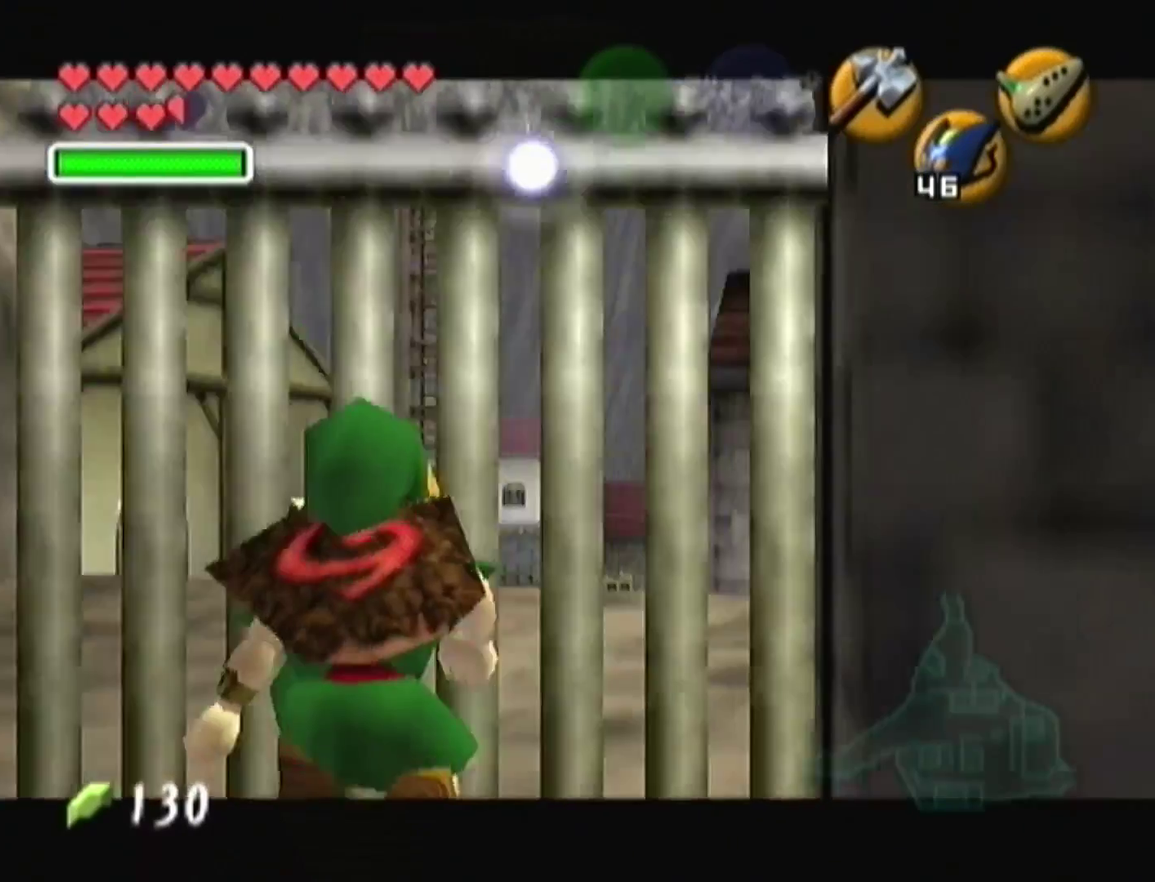
{"buttons": ["Z"], "left_stick": "up", "events": [[100, "left_stick", "down-right"], [267, "A", "down"], [300, "Z", "down"], [333, "A", "up"], [433, "left_stick", "up"]]}
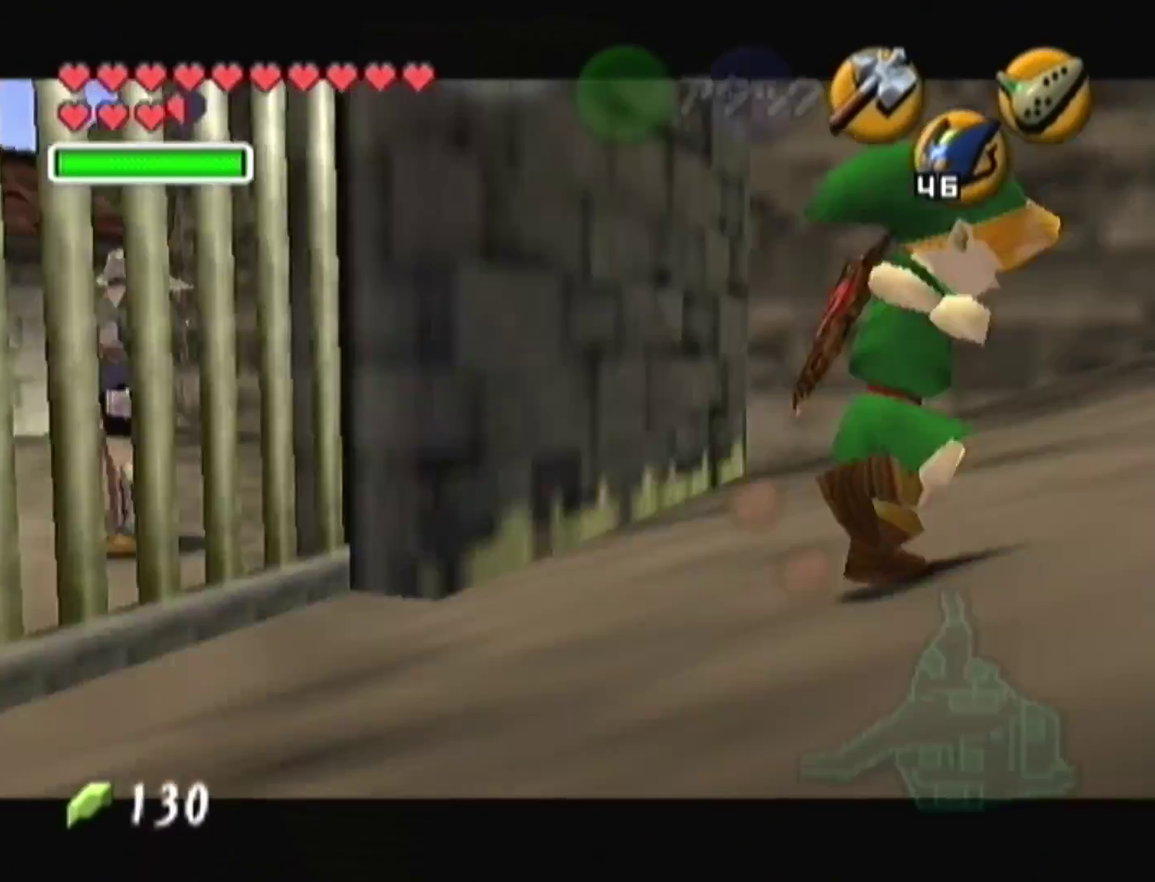
{"buttons": ["A", "Z"], "left_stick": "up", "events": [[500, "A", "down"]]}
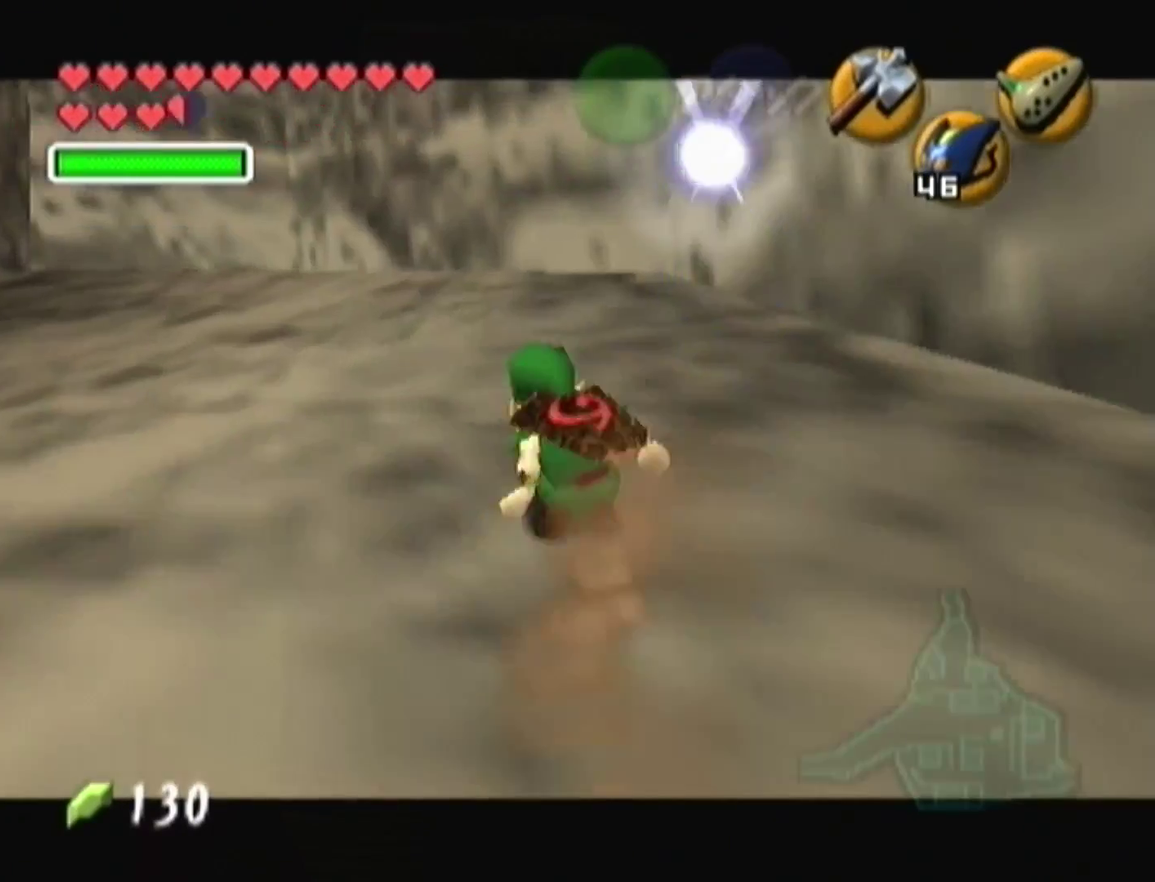
{"buttons": [], "left_stick": "up", "events": [[200, "A", "up"], [333, "Z", "up"]]}
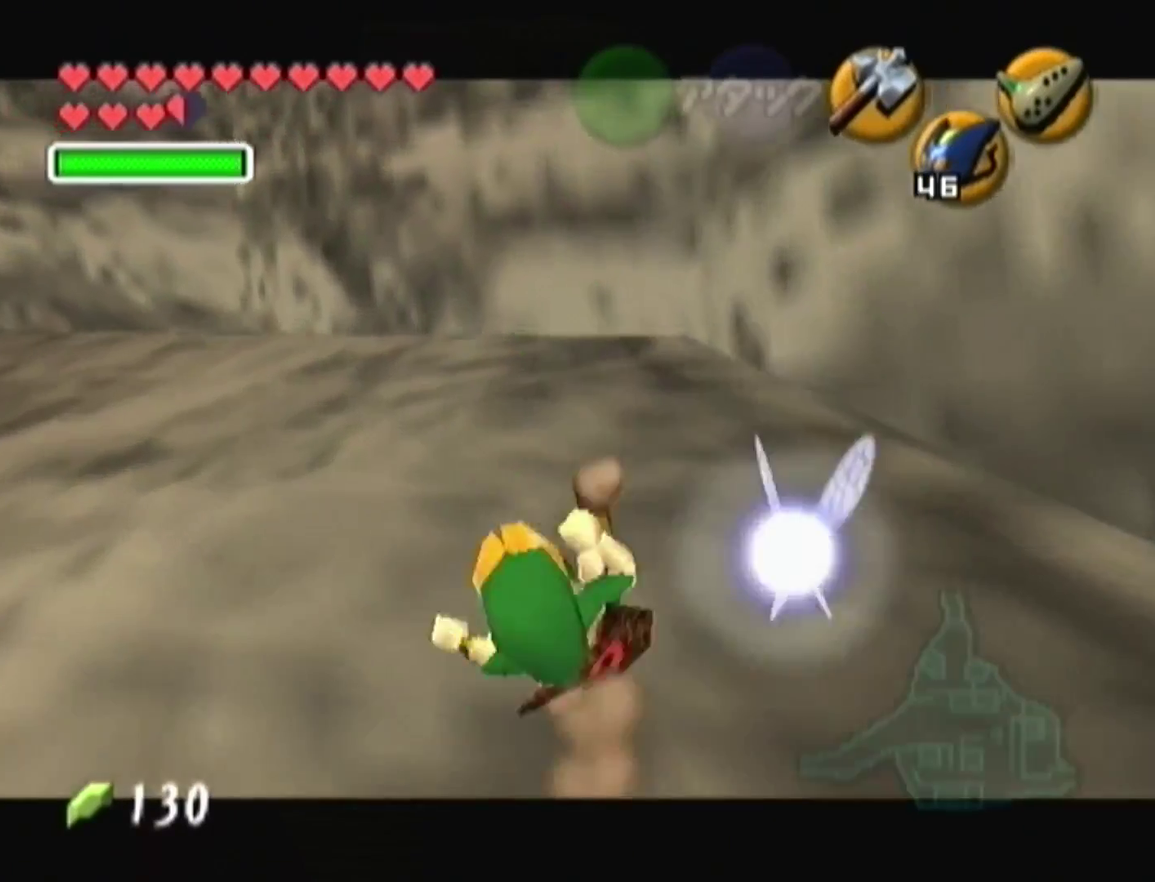
{"buttons": [], "left_stick": "up-left", "events": [[300, "left_stick", "up-left"]]}
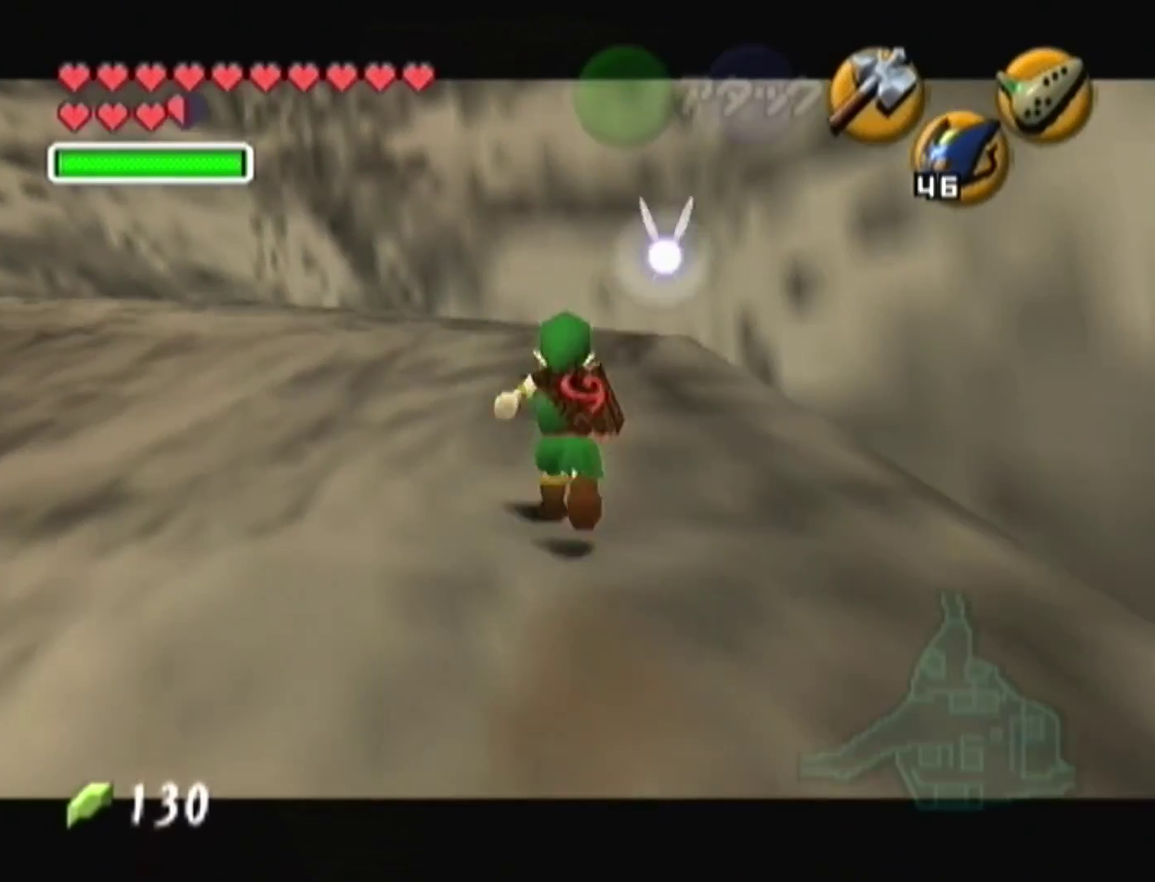
{"buttons": [], "left_stick": "up-left", "events": [[33, "A", "down"], [200, "A", "up"]]}
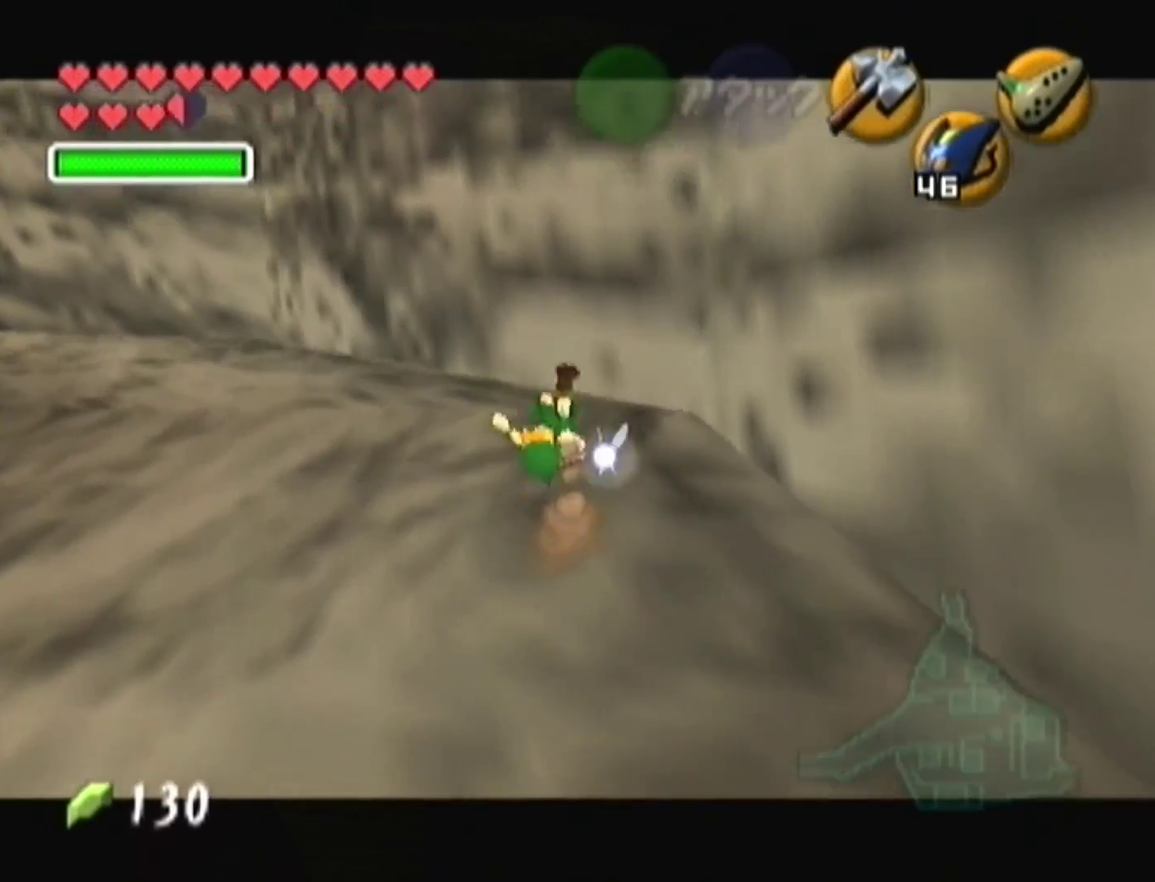
{"buttons": [], "left_stick": "center", "events": [[300, "left_stick", "center"]]}